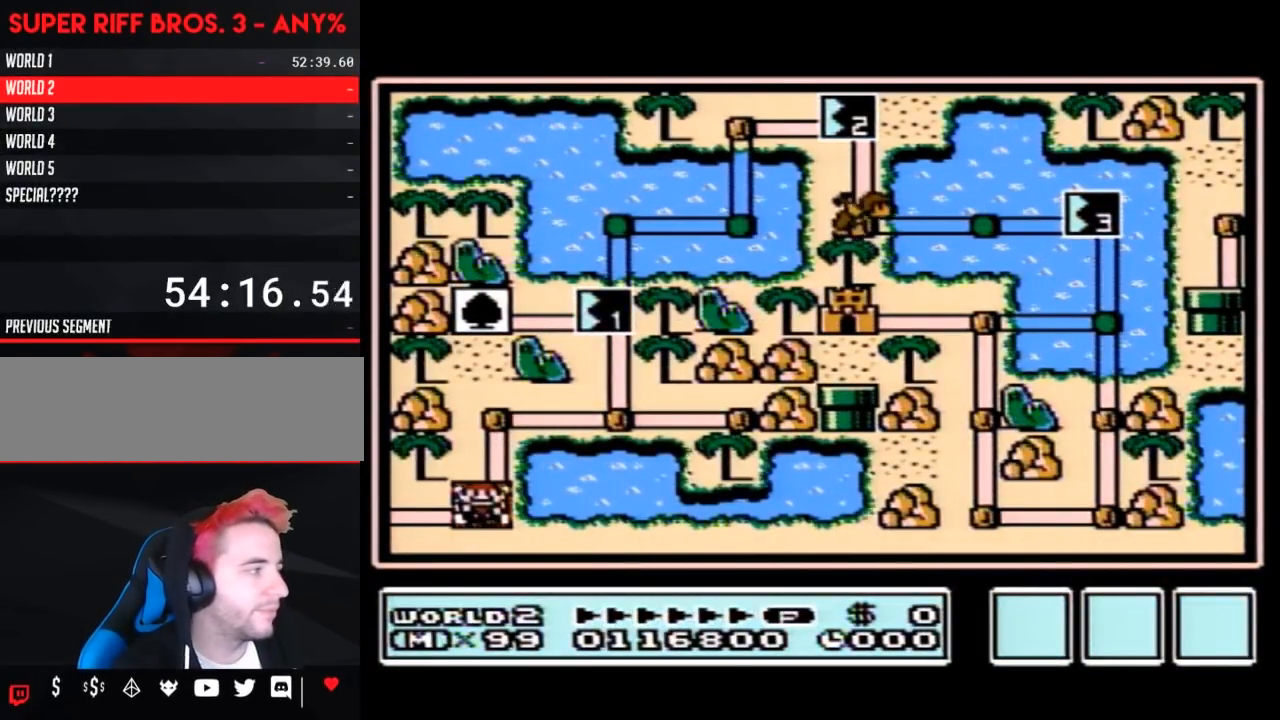
Gameplay with a controller (Nintendo layout); each line is a JSON object with the inputs held at the frame after it. "events" lists button and stick changes between this image and that frame as [ms after this image, input, new state], when the widget could be followed in between. Not read: L3 R3.
{"buttons": [], "events": [[133, "DPAD_UP", "down"], [383, "DPAD_UP", "up"]]}
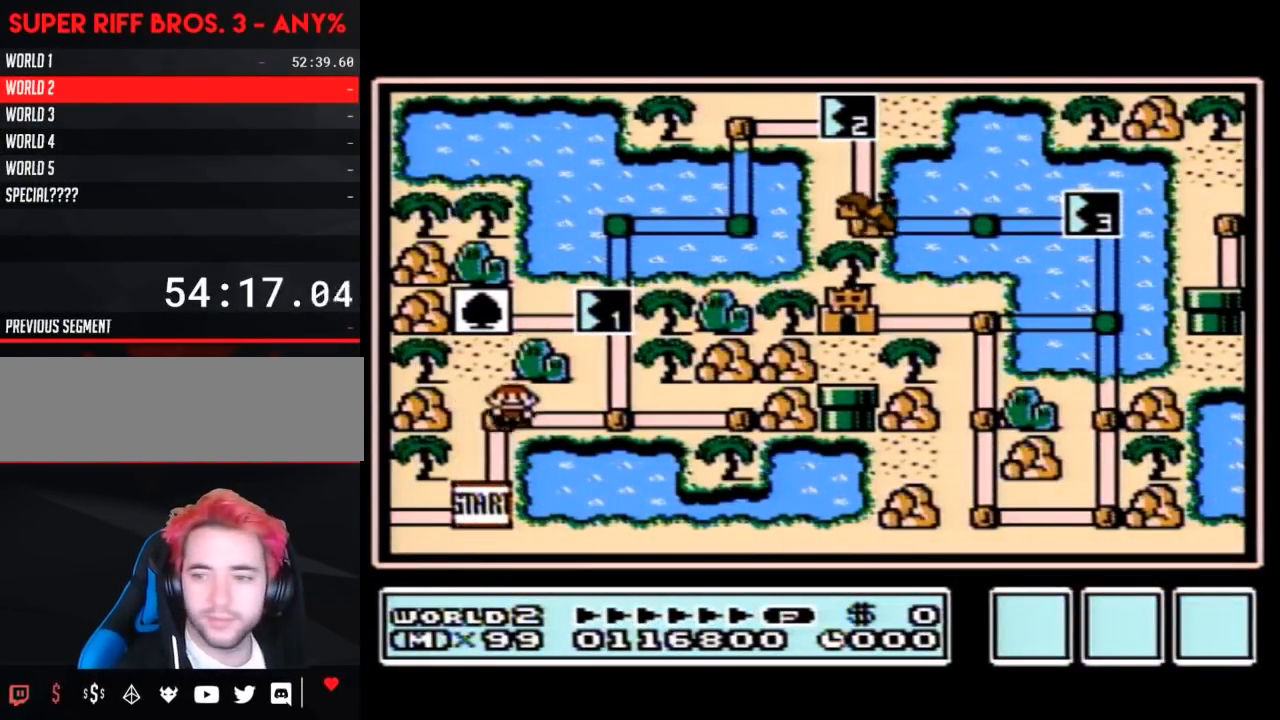
{"buttons": ["DPAD_UP"], "events": [[17, "DPAD_RIGHT", "down"], [267, "DPAD_RIGHT", "up"], [383, "DPAD_UP", "down"]]}
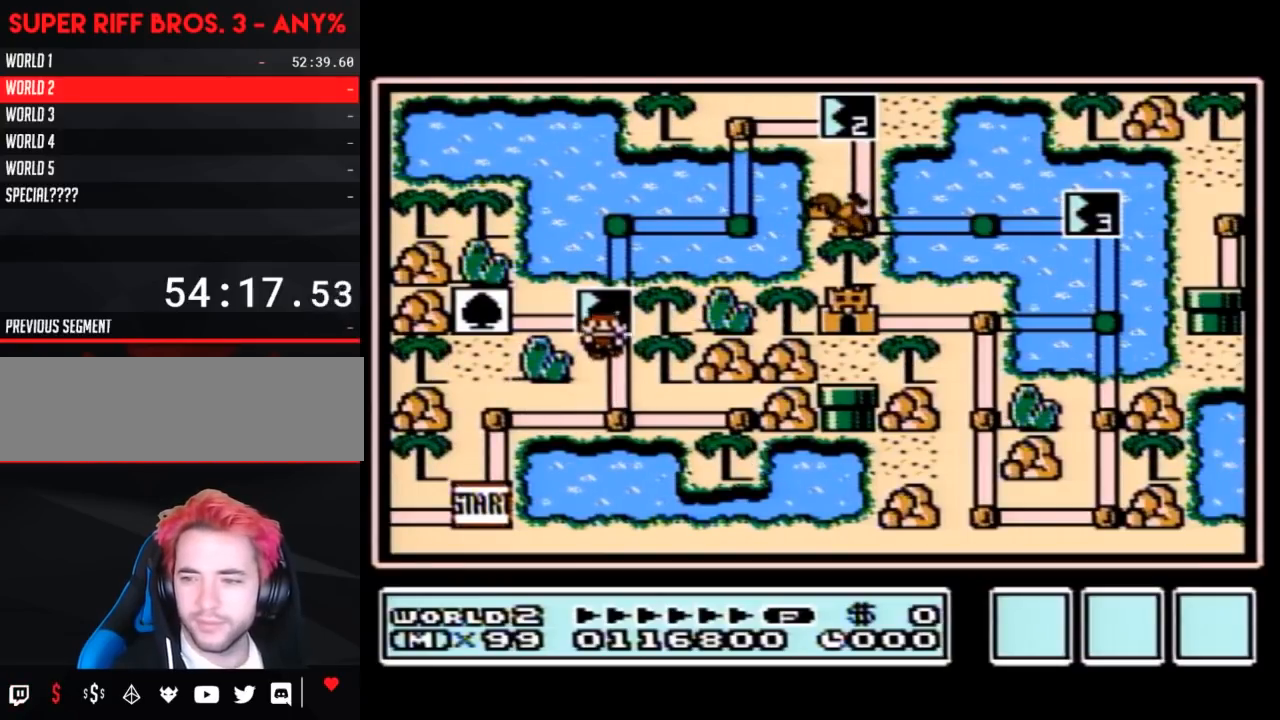
{"buttons": [], "events": [[167, "DPAD_UP", "up"]]}
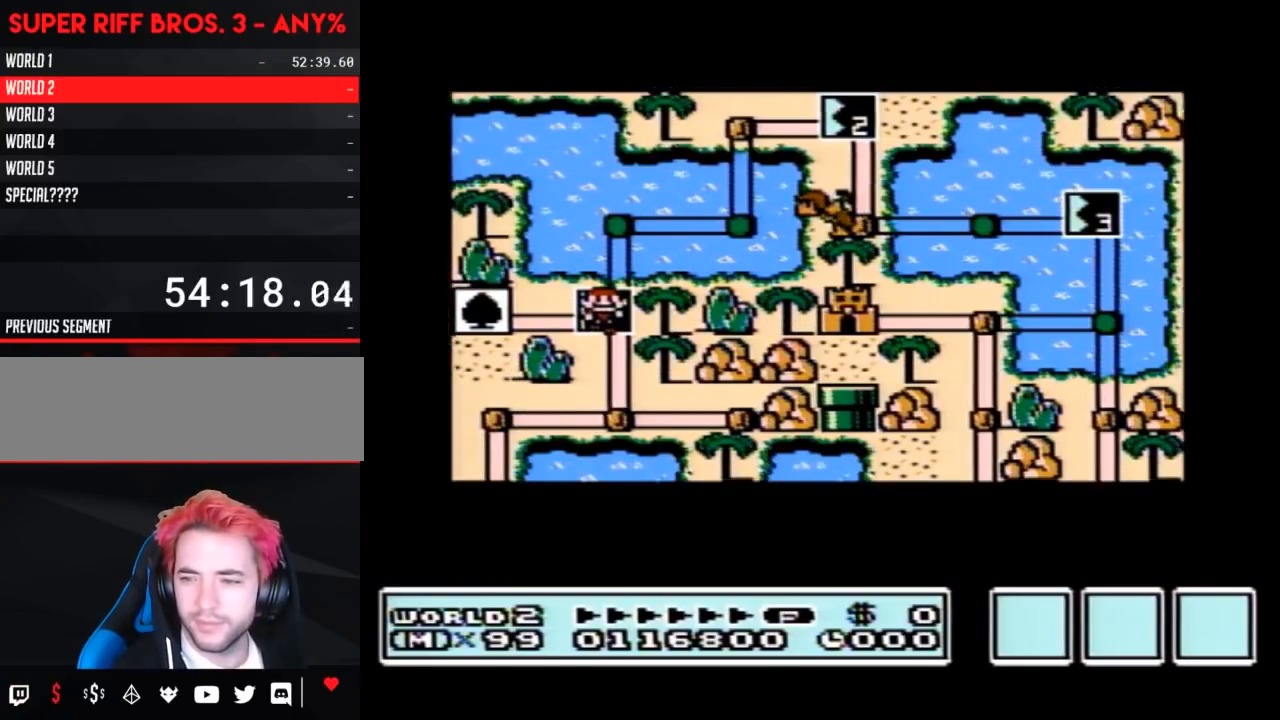
{"buttons": [], "events": []}
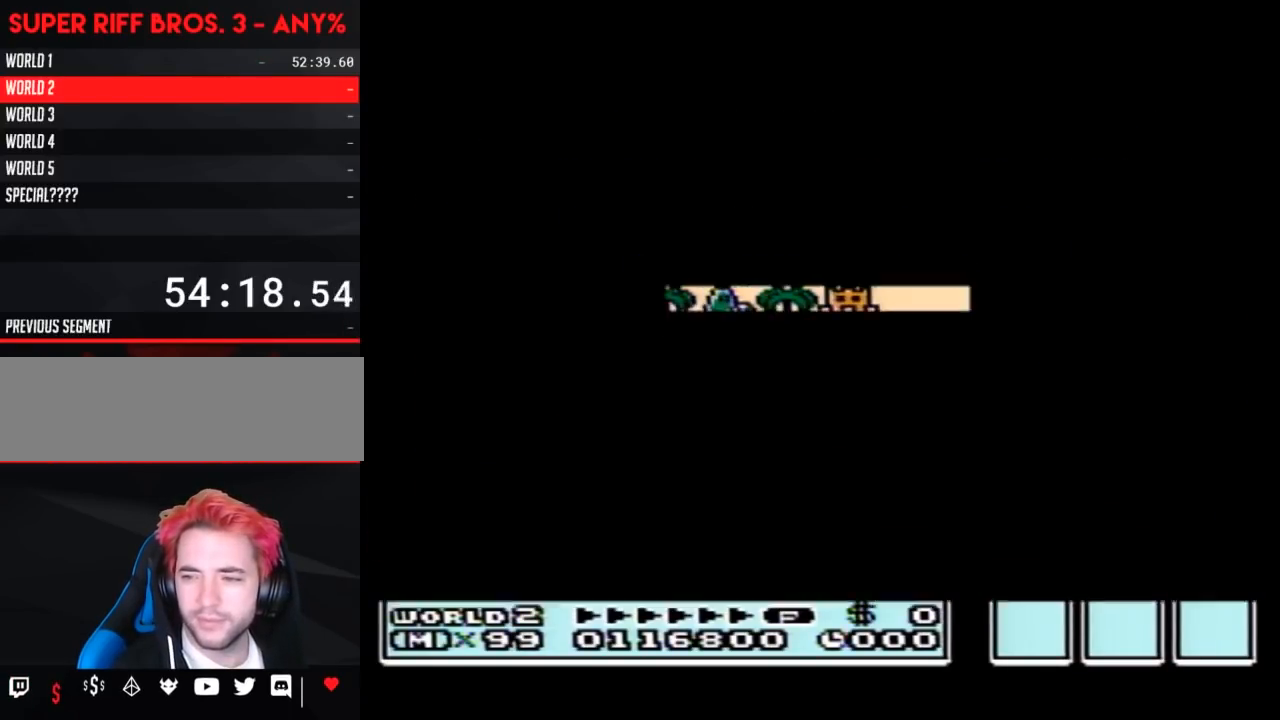
{"buttons": ["B", "DPAD_RIGHT"], "events": [[300, "A", "down"], [333, "A", "up"], [333, "B", "down"], [333, "DPAD_RIGHT", "down"]]}
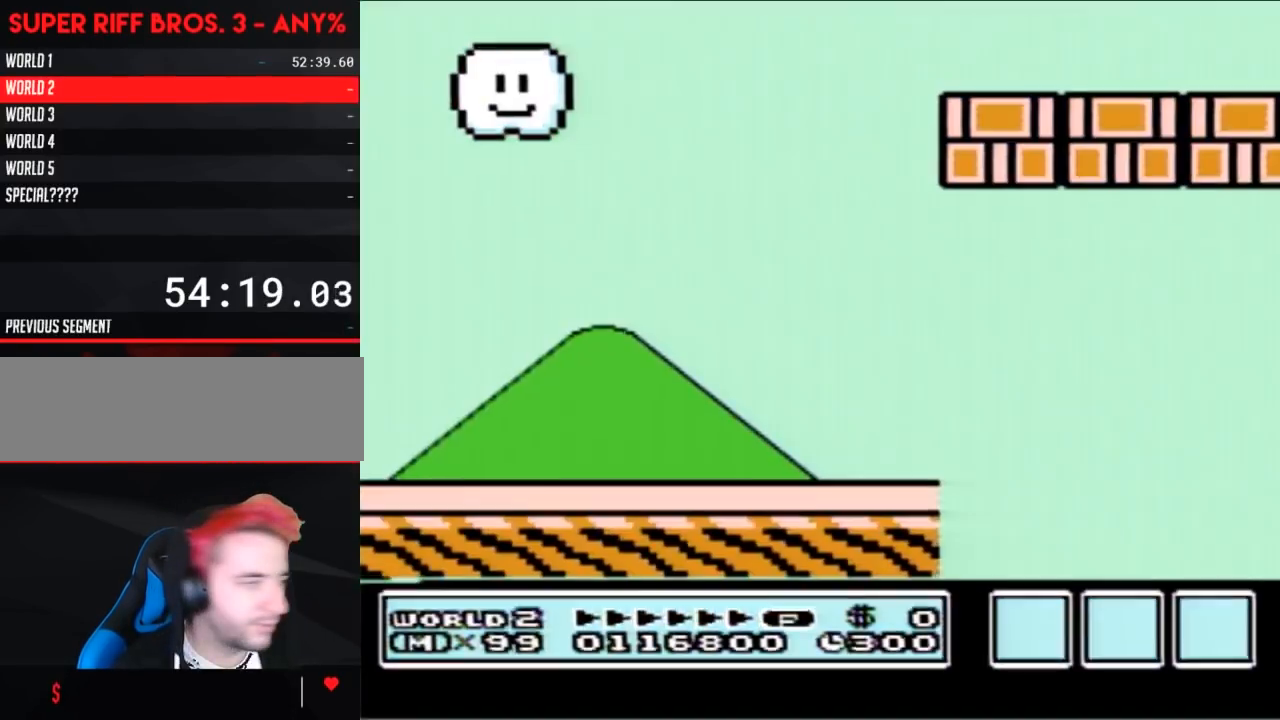
{"buttons": ["B", "DPAD_RIGHT"], "events": []}
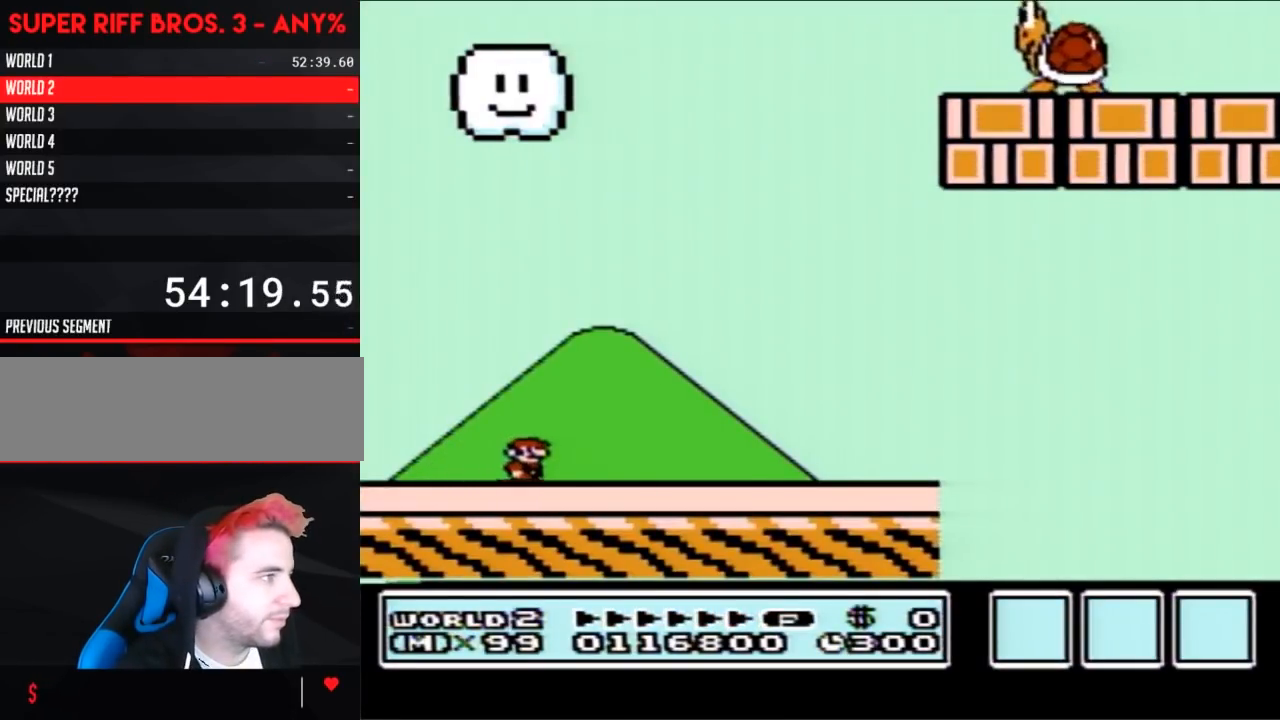
{"buttons": ["B", "DPAD_RIGHT"], "events": []}
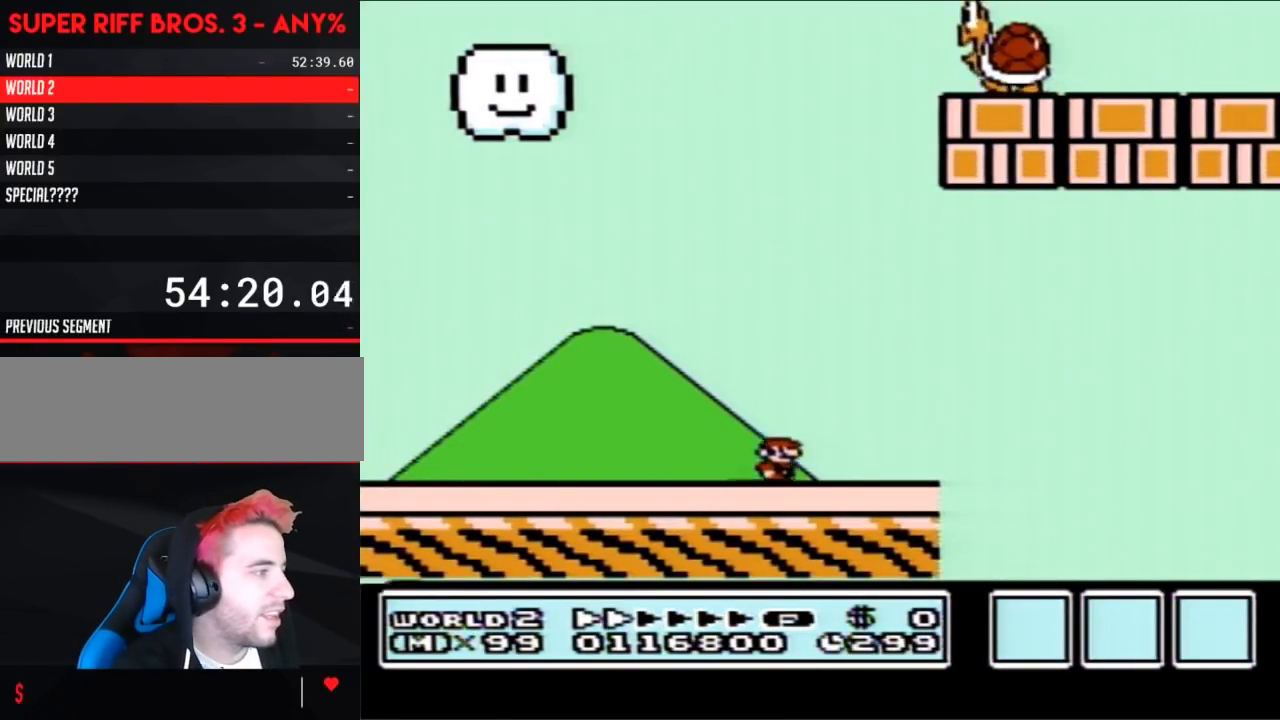
{"buttons": ["A", "B", "DPAD_RIGHT"], "events": [[317, "A", "down"]]}
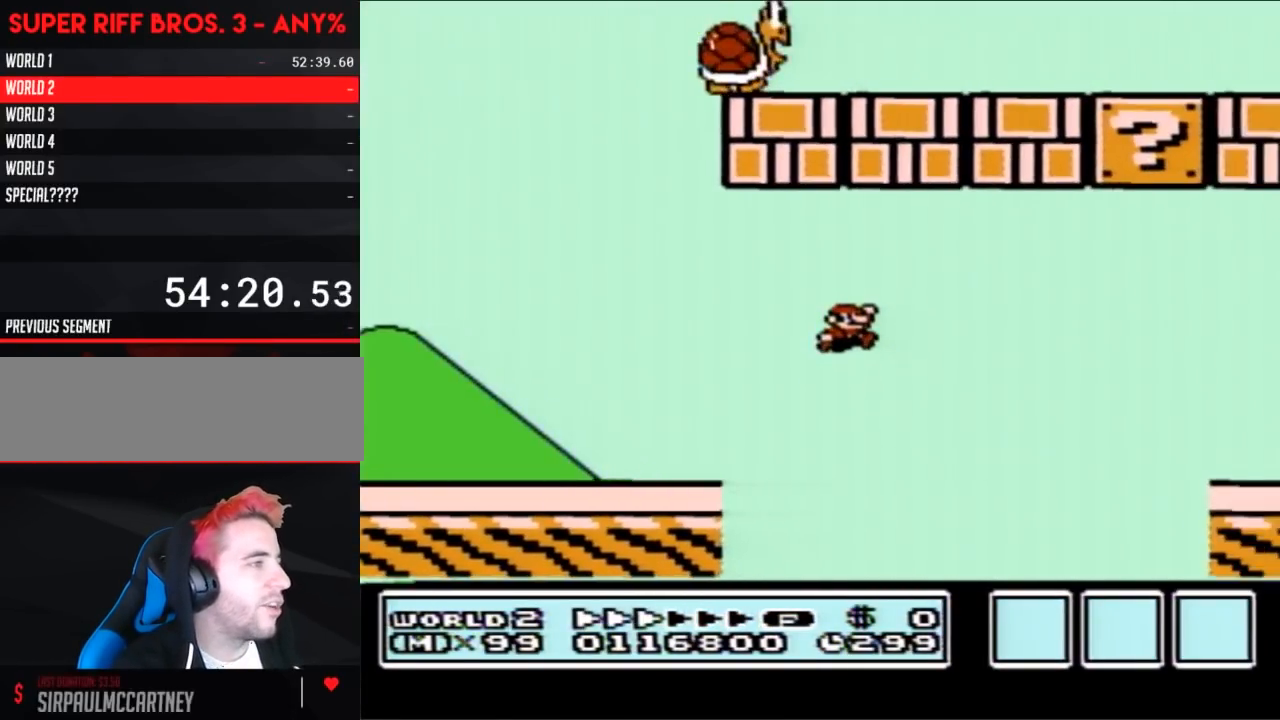
{"buttons": ["A", "B", "DPAD_RIGHT"], "events": []}
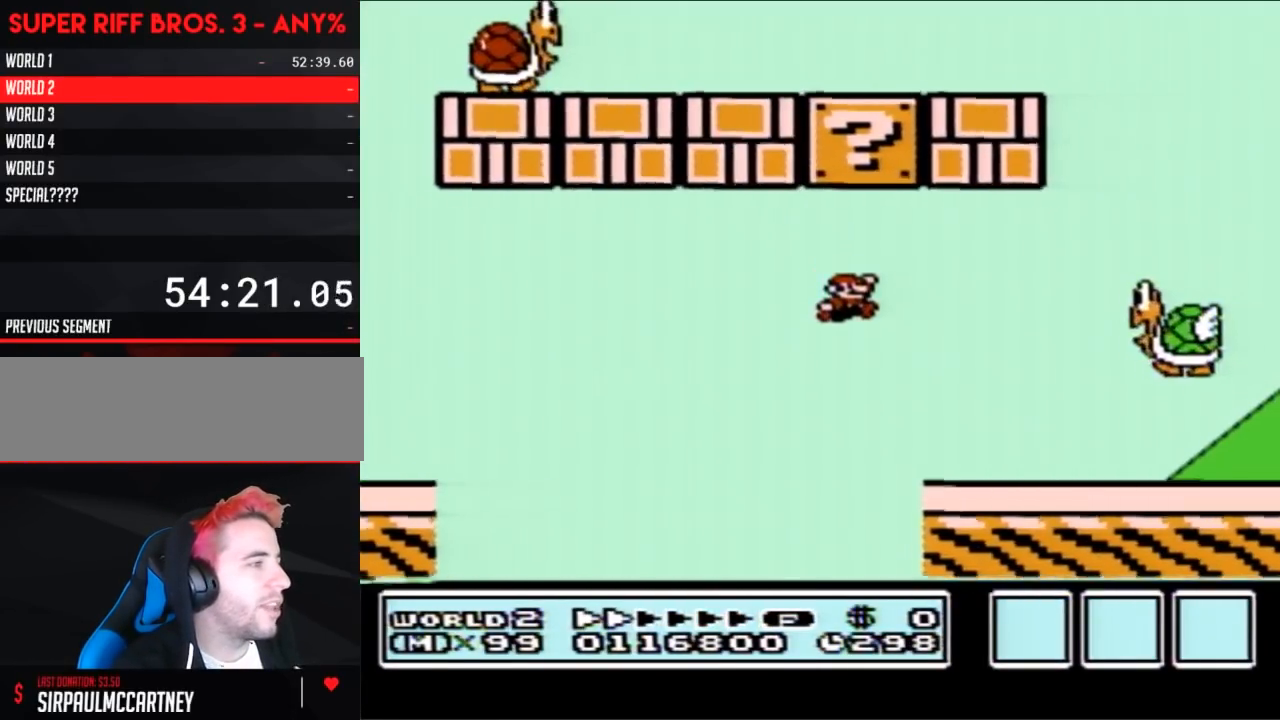
{"buttons": ["A", "B"], "events": [[83, "A", "up"], [133, "DPAD_RIGHT", "up"], [167, "DPAD_LEFT", "down"], [333, "A", "down"], [350, "DPAD_LEFT", "up"]]}
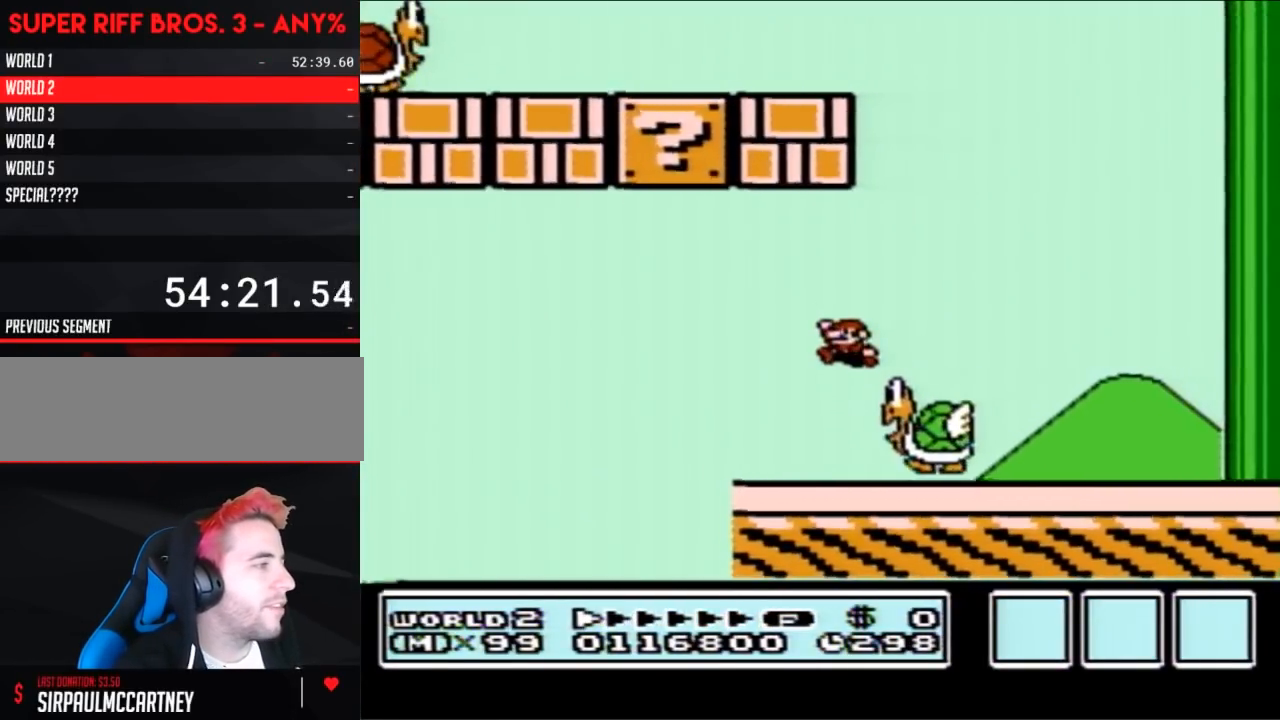
{"buttons": ["A", "B", "DPAD_LEFT"], "events": [[67, "A", "up"], [133, "DPAD_LEFT", "down"], [200, "A", "down"], [267, "DPAD_LEFT", "up"], [483, "DPAD_LEFT", "down"]]}
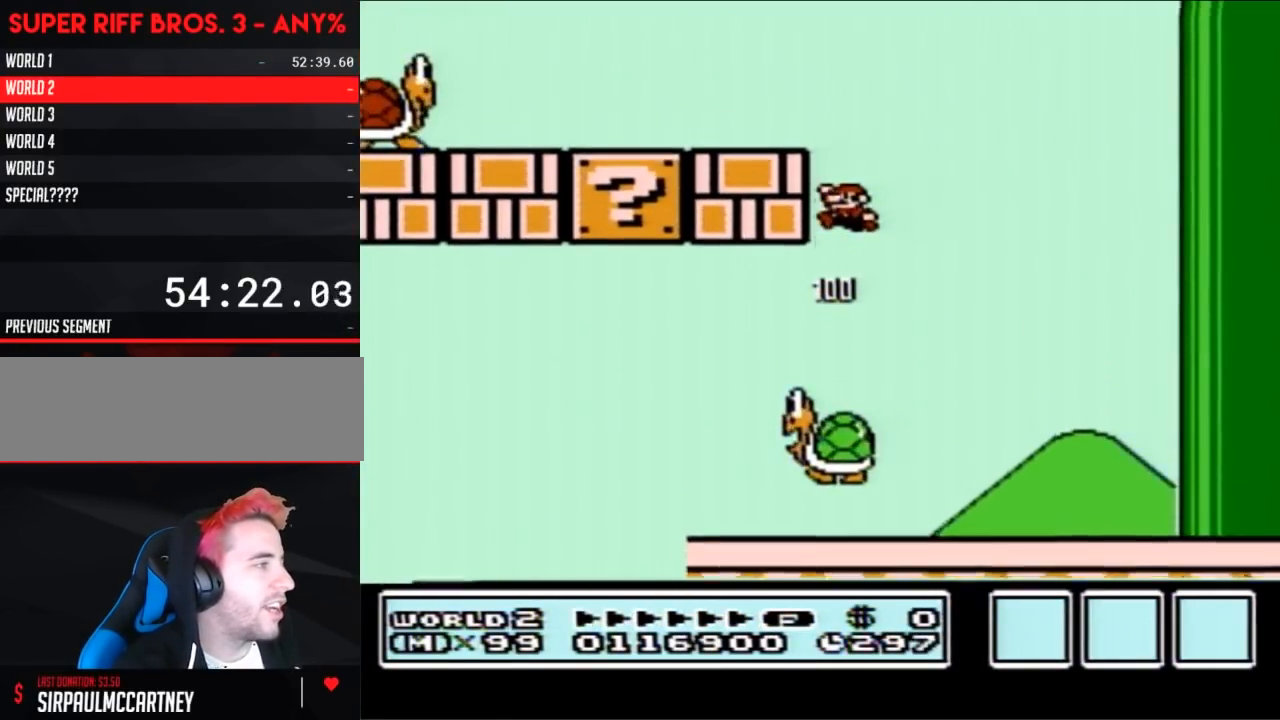
{"buttons": ["B", "DPAD_LEFT"], "events": [[200, "A", "up"]]}
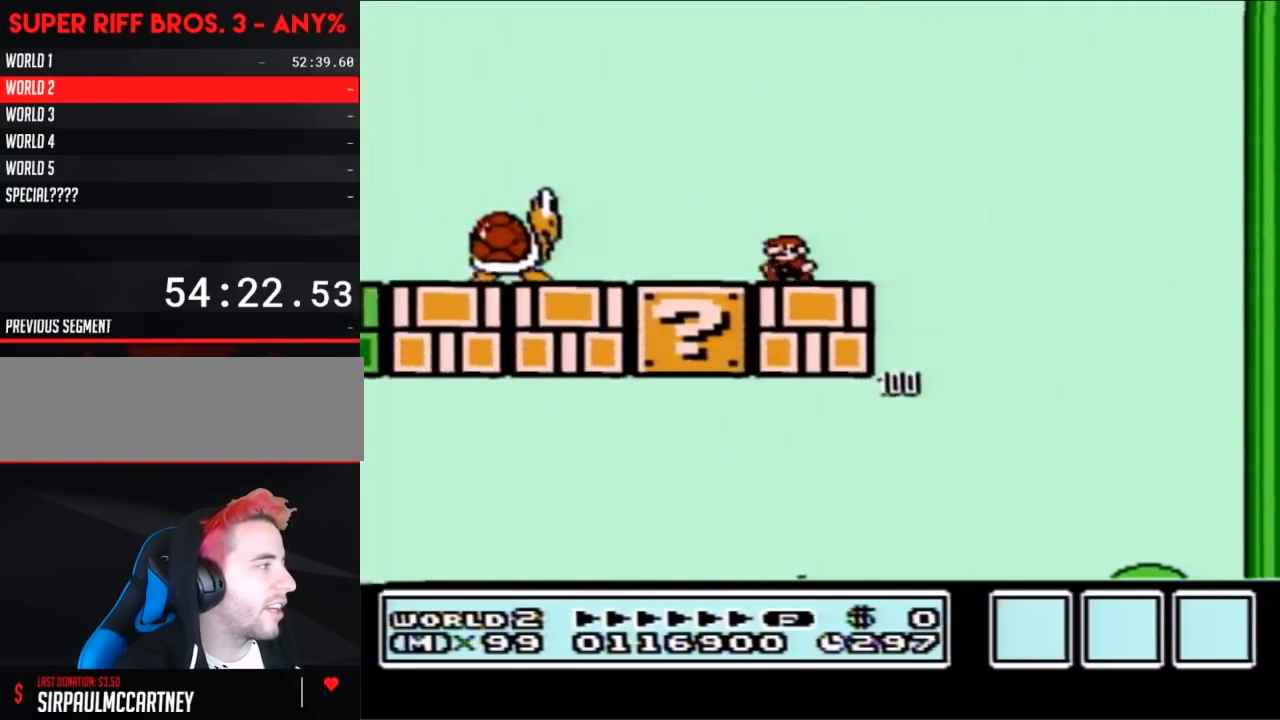
{"buttons": ["B"], "events": [[100, "A", "down"], [200, "A", "up"], [233, "DPAD_LEFT", "up"], [283, "DPAD_RIGHT", "down"], [383, "DPAD_RIGHT", "up"]]}
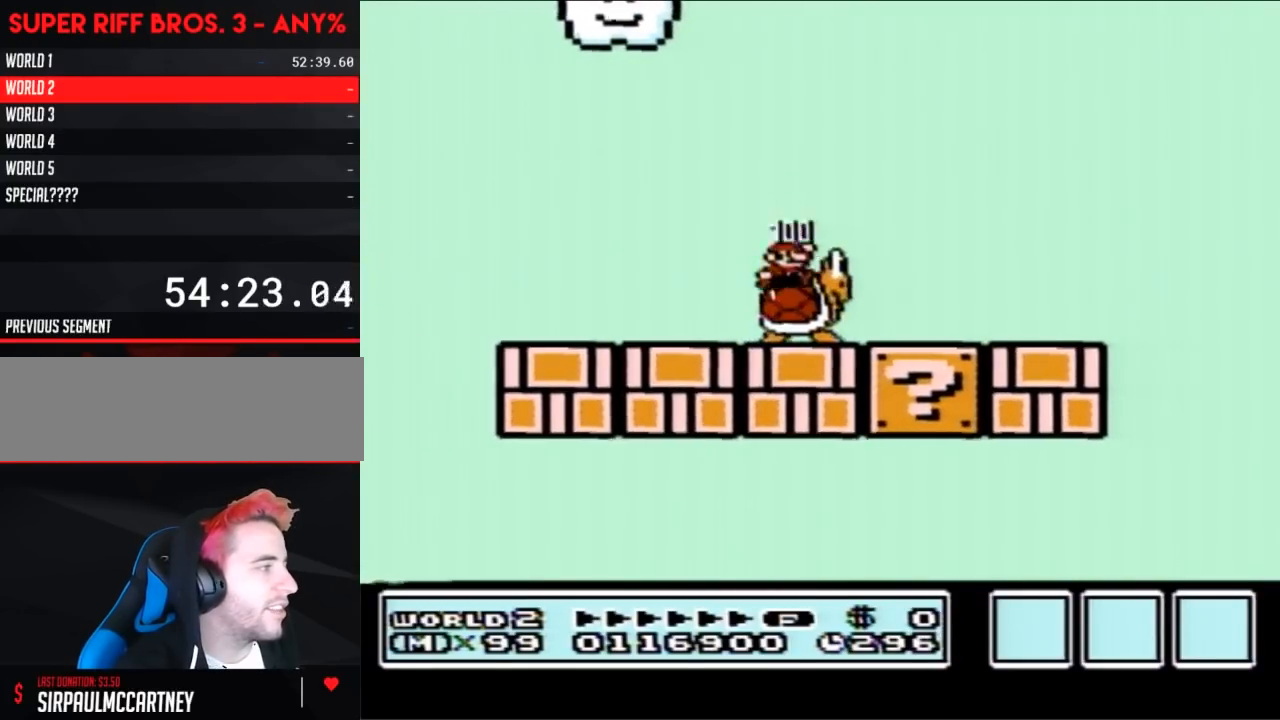
{"buttons": ["B", "DPAD_RIGHT"], "events": [[133, "DPAD_RIGHT", "down"]]}
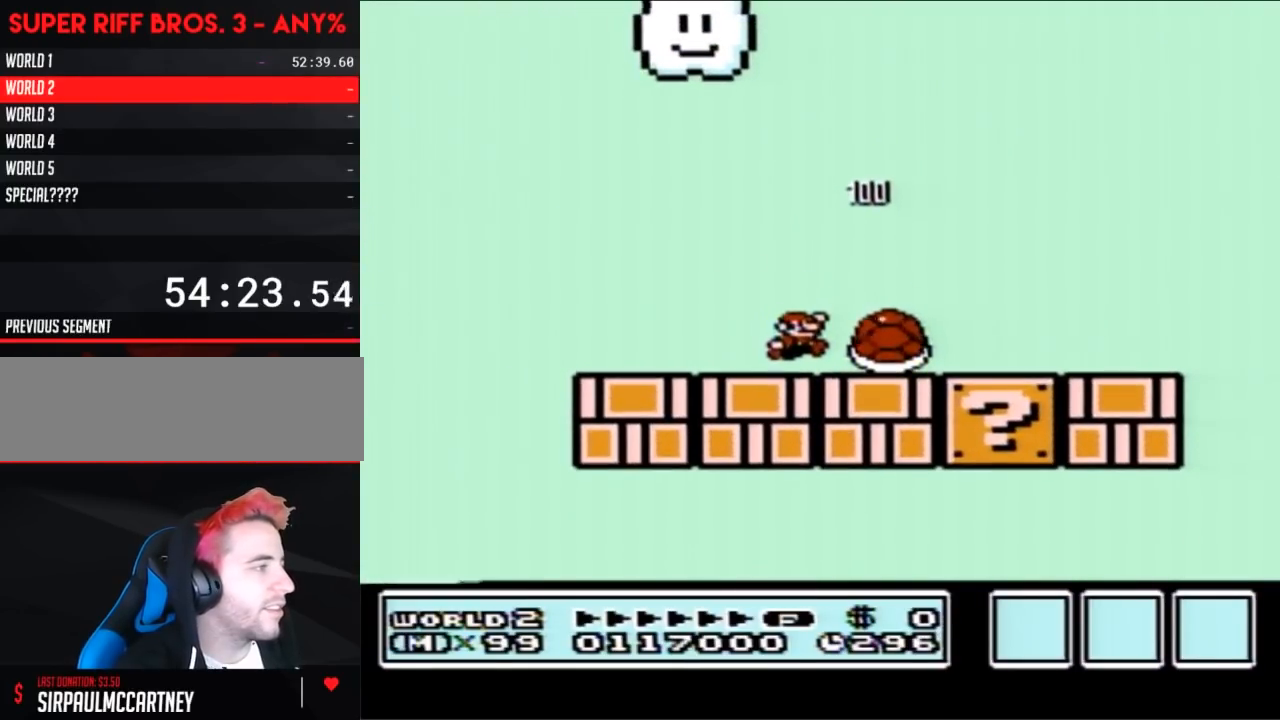
{"buttons": ["B", "DPAD_RIGHT"], "events": []}
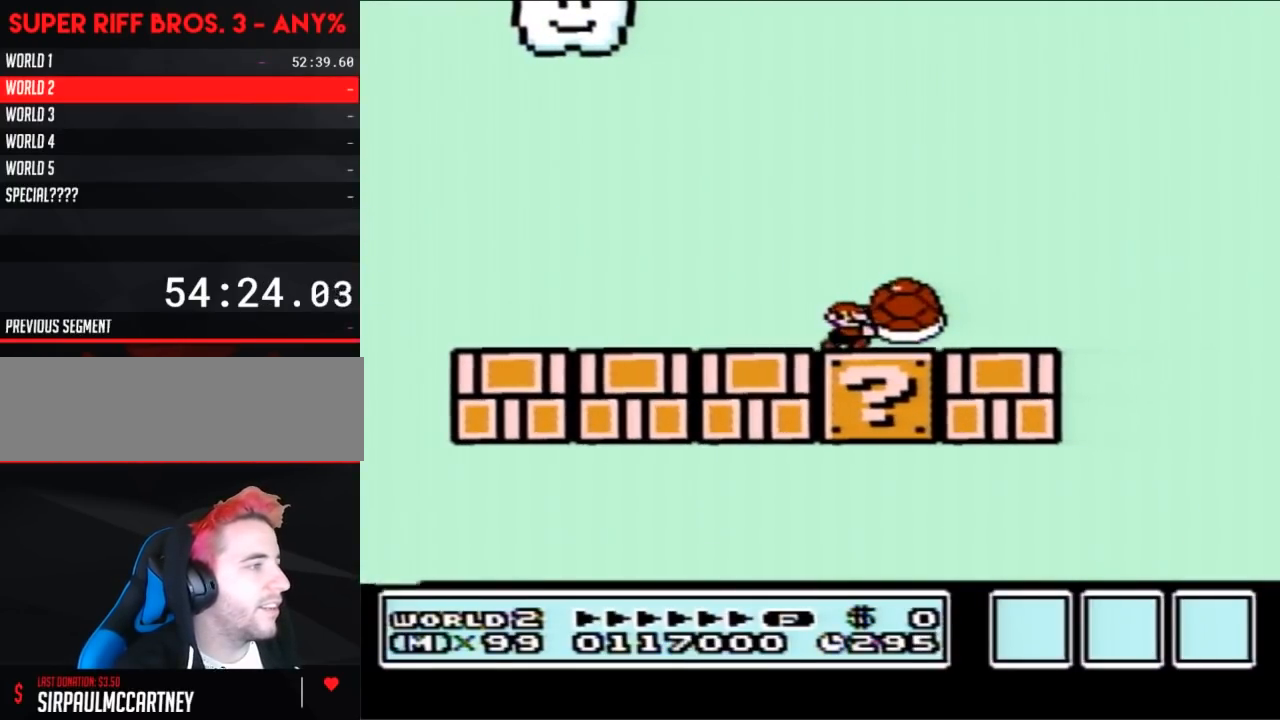
{"buttons": ["A", "B"], "events": [[317, "A", "down"], [350, "DPAD_LEFT", "down"], [350, "DPAD_RIGHT", "up"], [383, "DPAD_LEFT", "up"]]}
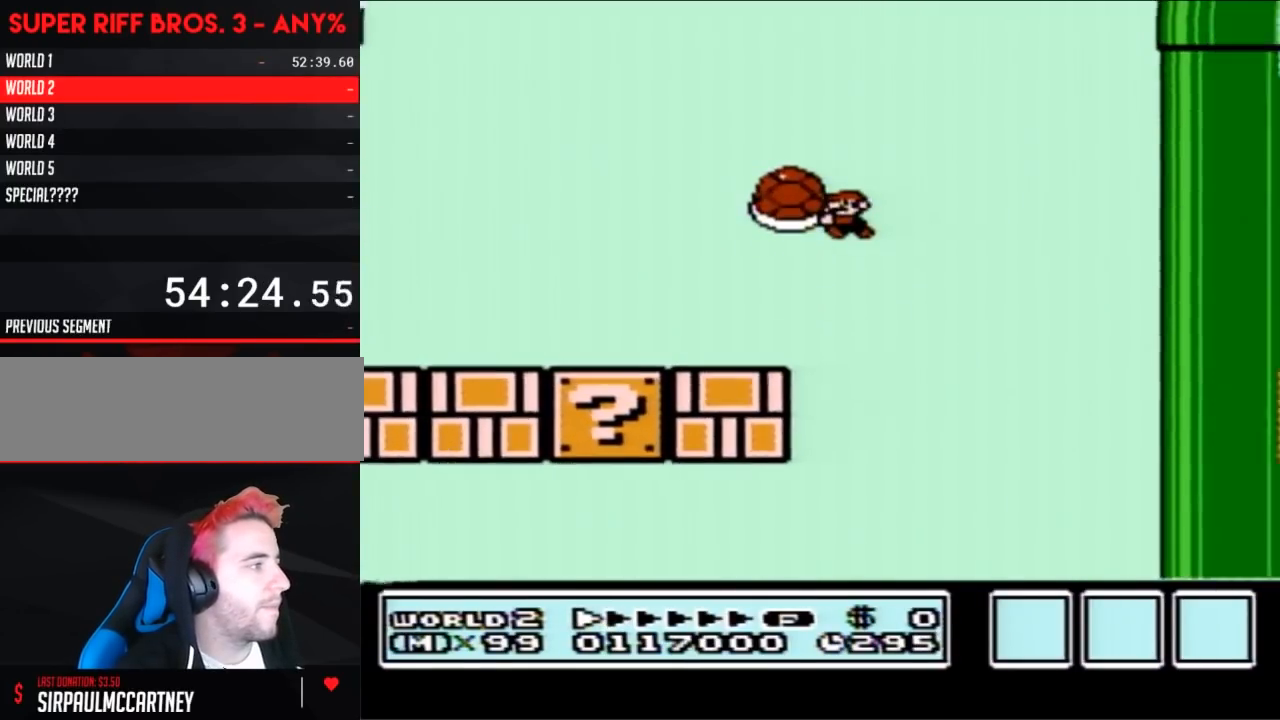
{"buttons": ["A", "B", "DPAD_RIGHT"], "events": [[233, "DPAD_RIGHT", "down"], [300, "B", "up"], [383, "B", "down"]]}
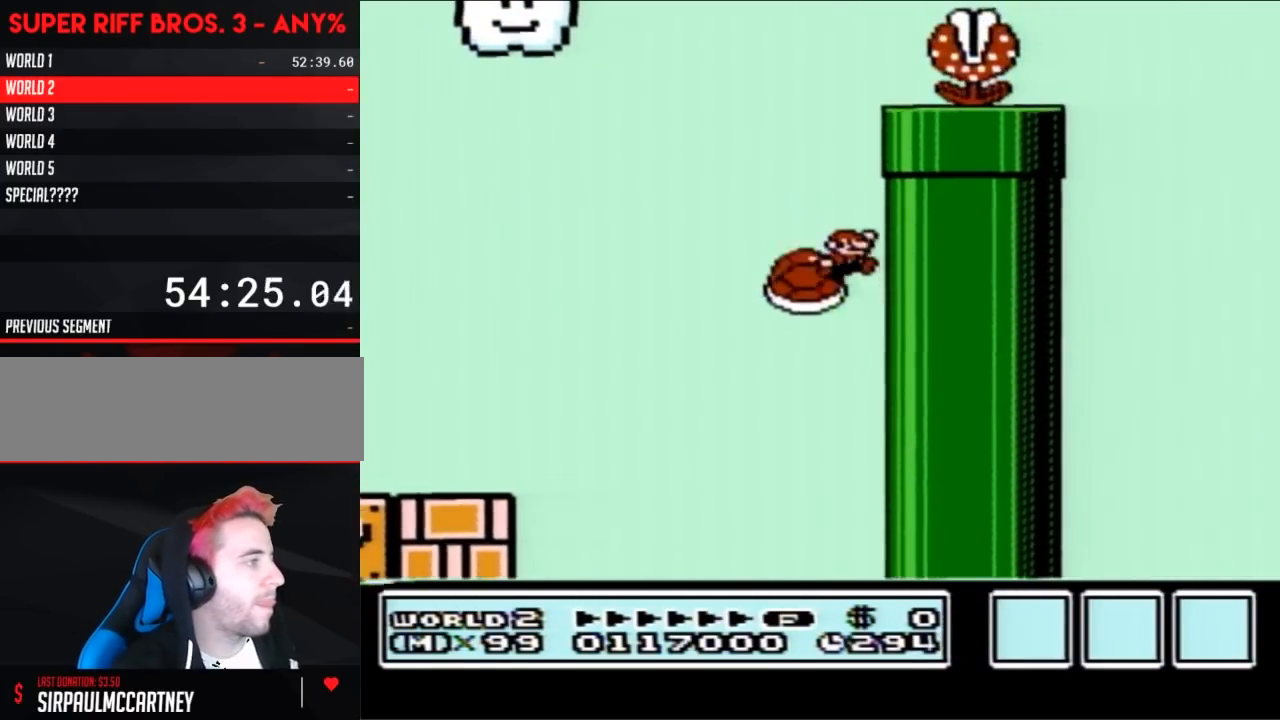
{"buttons": ["B", "DPAD_RIGHT"], "events": [[483, "A", "up"]]}
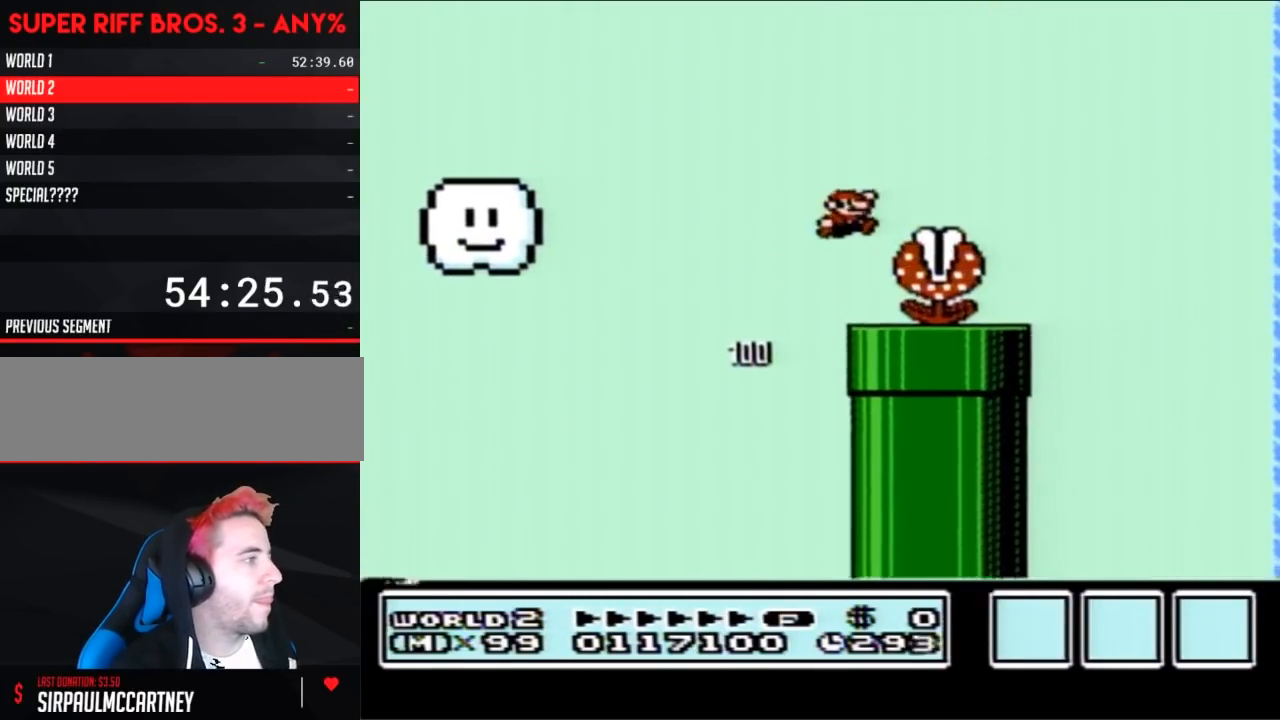
{"buttons": ["A", "B", "DPAD_RIGHT"], "events": [[17, "DPAD_RIGHT", "up"], [67, "DPAD_LEFT", "down"], [167, "DPAD_LEFT", "up"], [200, "DPAD_RIGHT", "down"], [267, "DPAD_RIGHT", "up"], [333, "DPAD_LEFT", "down"], [383, "DPAD_LEFT", "up"], [383, "DPAD_UP", "down"], [417, "A", "down"], [417, "DPAD_RIGHT", "down"], [417, "DPAD_UP", "up"]]}
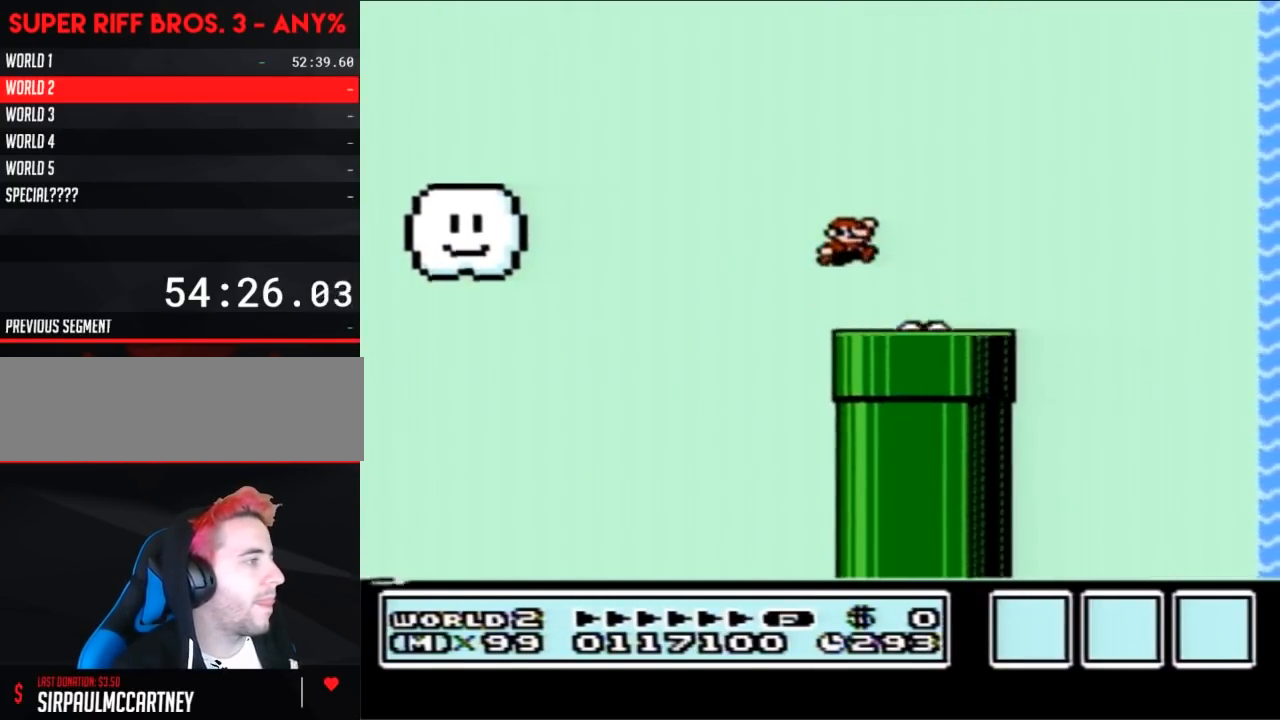
{"buttons": ["B", "DPAD_RIGHT"], "events": [[17, "A", "up"]]}
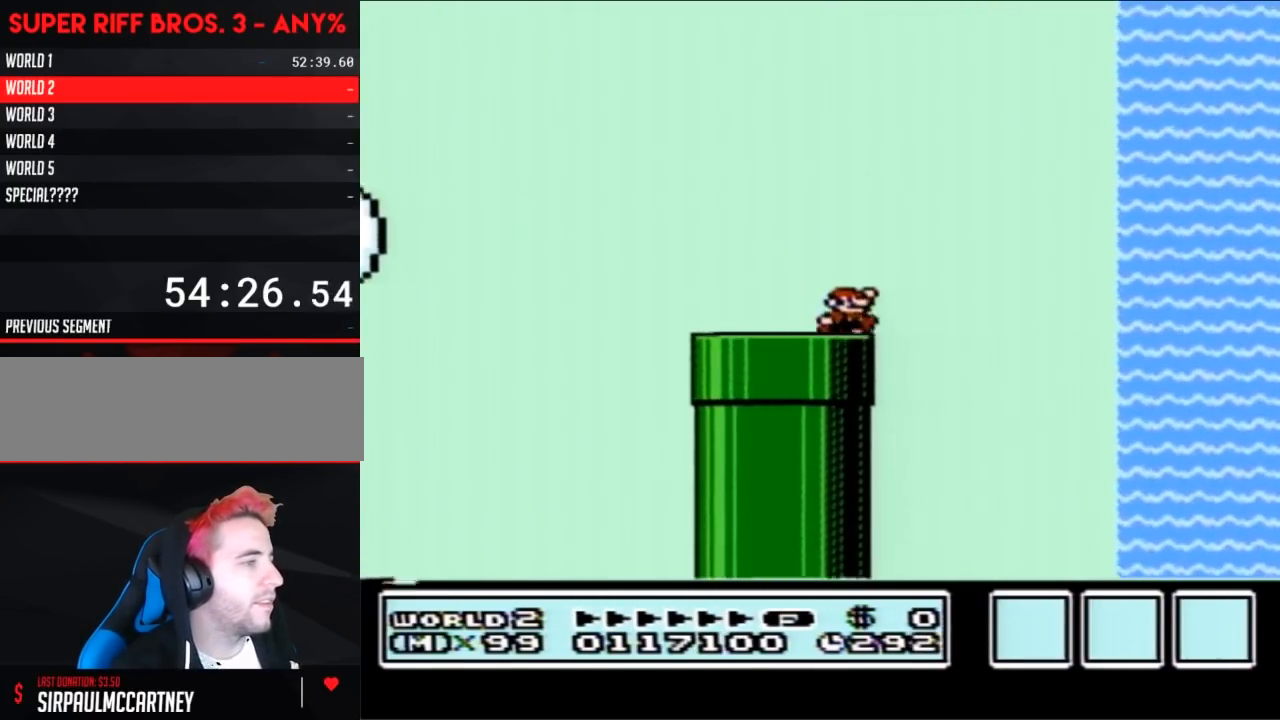
{"buttons": ["B", "DPAD_RIGHT"], "events": [[50, "A", "down"], [200, "A", "up"]]}
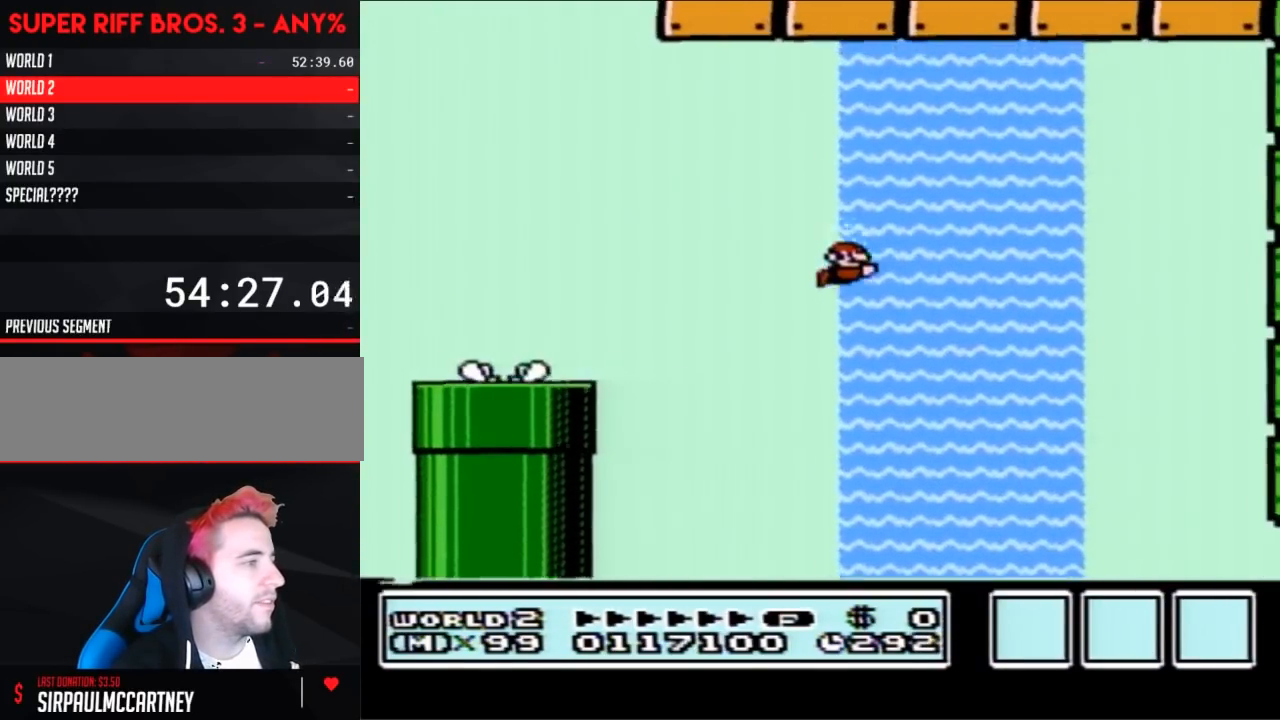
{"buttons": ["B", "DPAD_RIGHT"], "events": []}
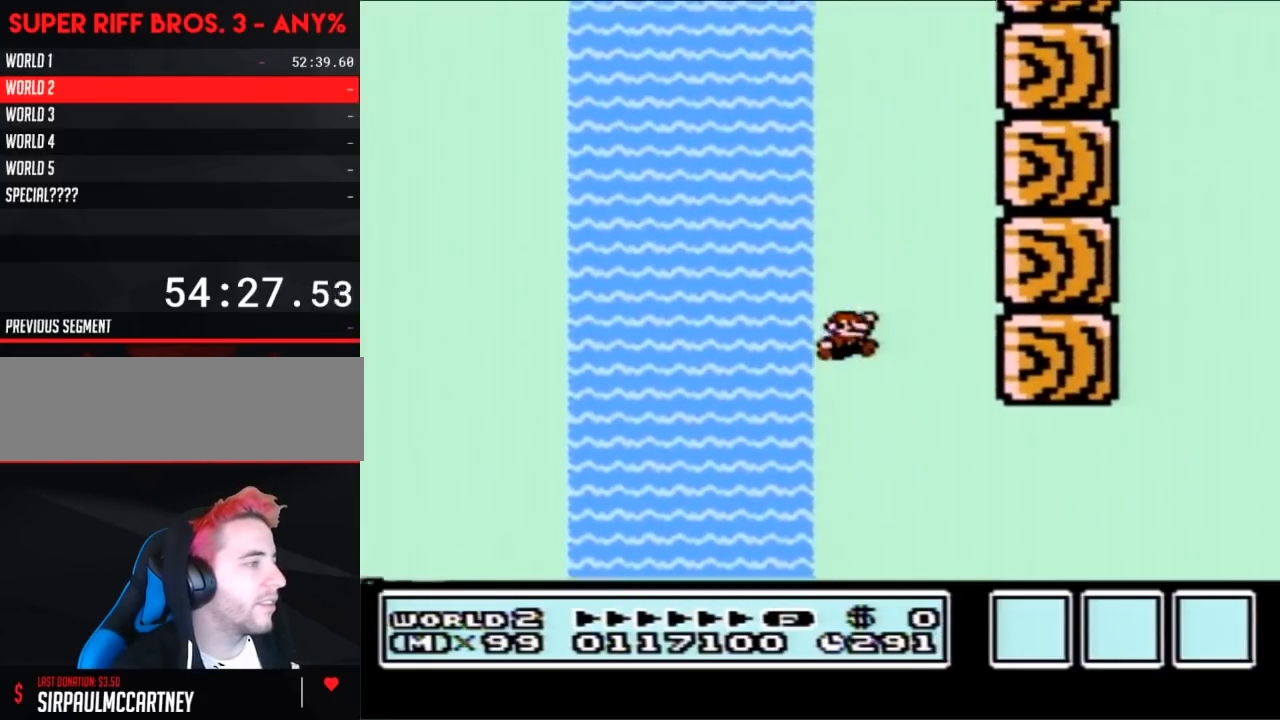
{"buttons": ["B", "DPAD_LEFT"], "events": [[267, "DPAD_RIGHT", "up"], [350, "DPAD_LEFT", "down"]]}
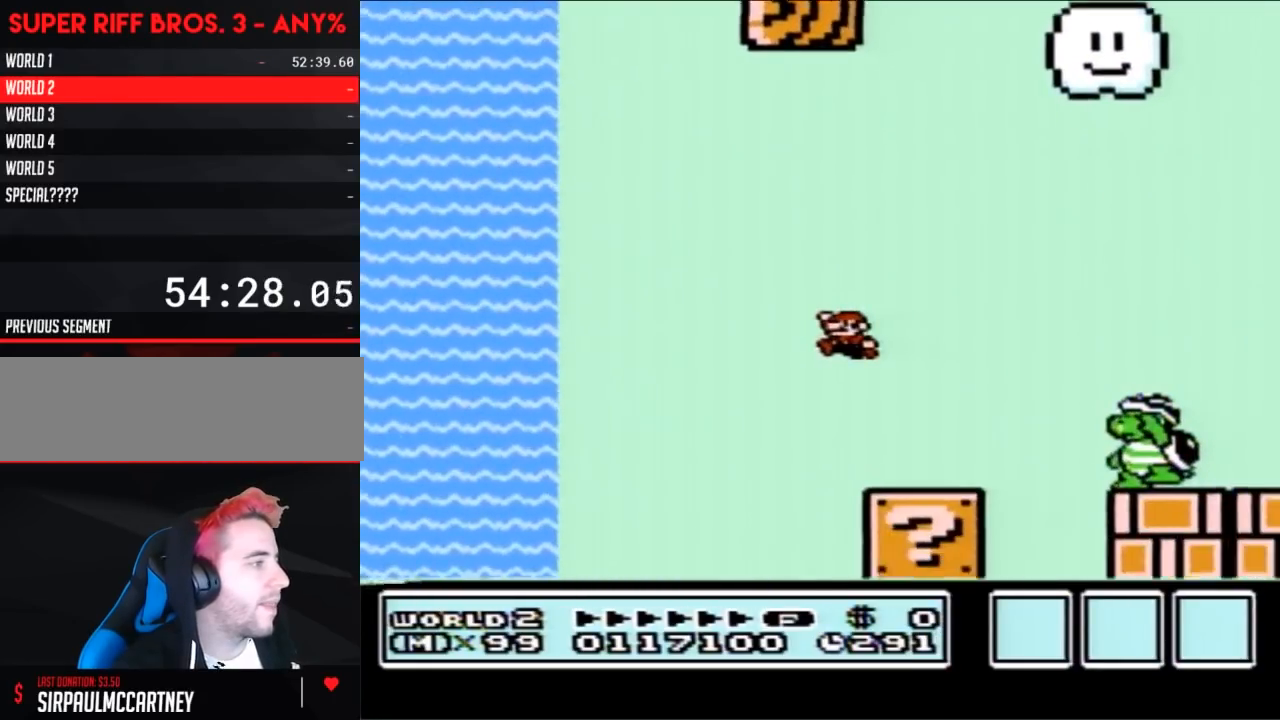
{"buttons": ["B", "DPAD_LEFT"], "events": [[200, "DPAD_UP", "down"], [233, "DPAD_LEFT", "up"], [233, "DPAD_RIGHT", "down"], [233, "DPAD_UP", "up"], [383, "DPAD_LEFT", "down"], [383, "DPAD_RIGHT", "up"]]}
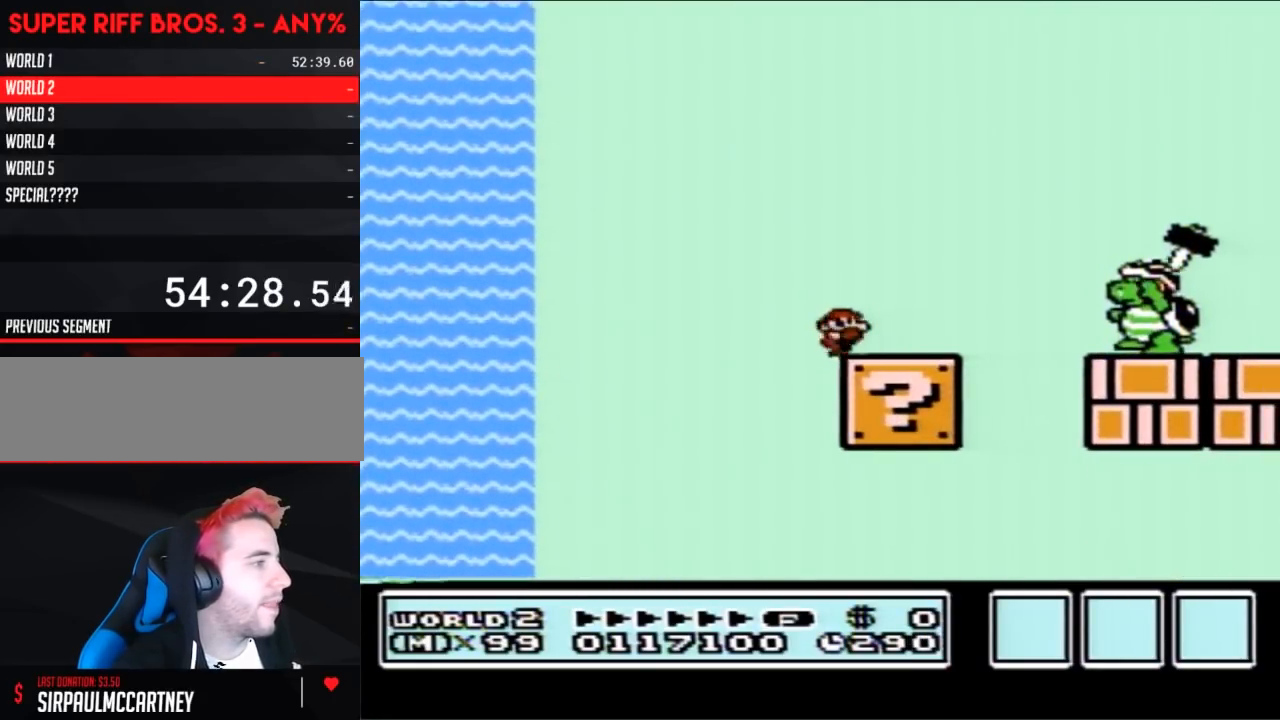
{"buttons": ["B", "DPAD_LEFT"], "events": [[17, "DPAD_LEFT", "up"], [50, "DPAD_RIGHT", "down"], [283, "DPAD_RIGHT", "up"], [333, "DPAD_LEFT", "down"]]}
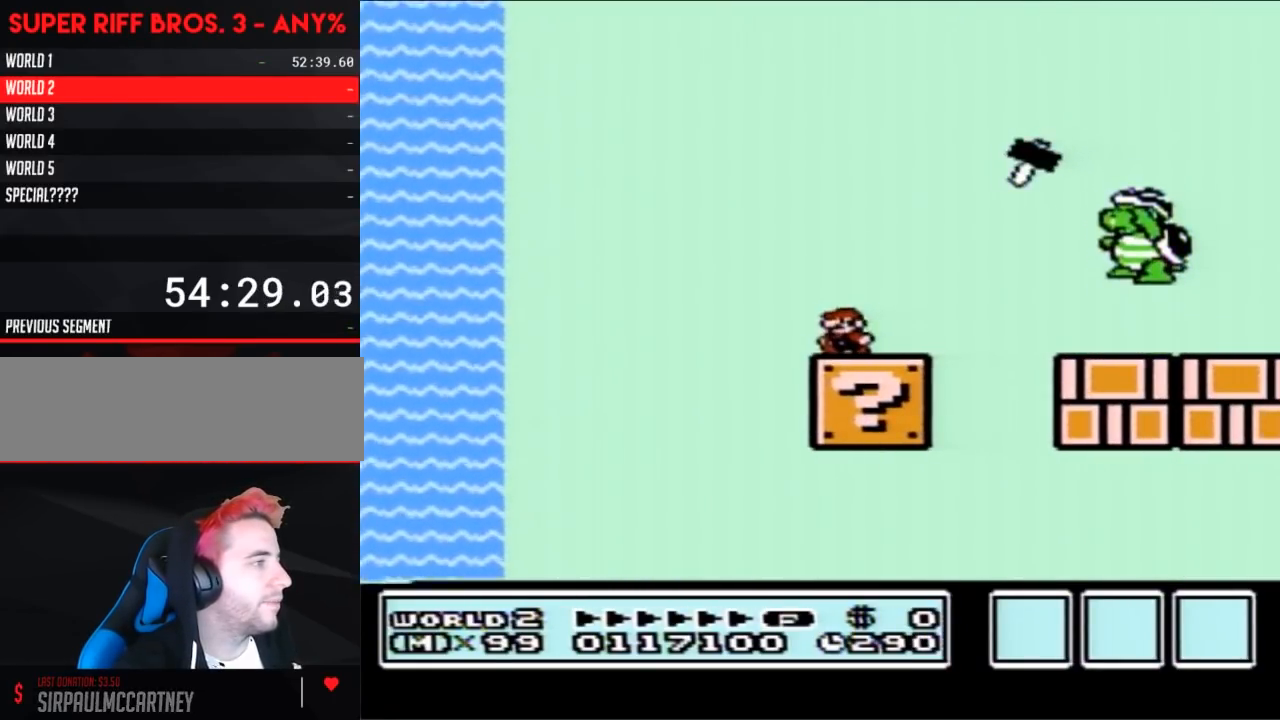
{"buttons": ["B", "DPAD_RIGHT"], "events": [[67, "DPAD_LEFT", "up"], [133, "DPAD_RIGHT", "down"], [167, "A", "down"], [267, "DPAD_RIGHT", "up"], [317, "DPAD_LEFT", "down"], [417, "DPAD_LEFT", "up"], [450, "A", "up"], [483, "DPAD_RIGHT", "down"]]}
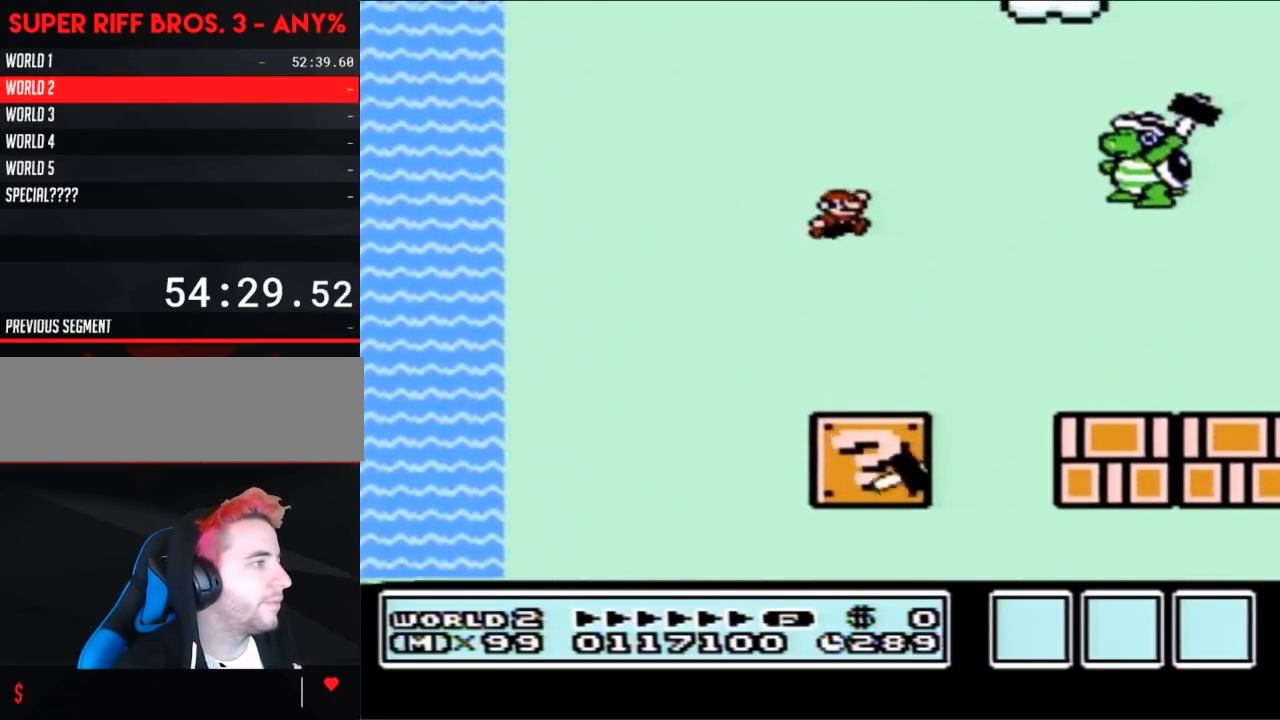
{"buttons": ["B", "DPAD_RIGHT"], "events": [[100, "DPAD_RIGHT", "up"], [267, "DPAD_RIGHT", "down"]]}
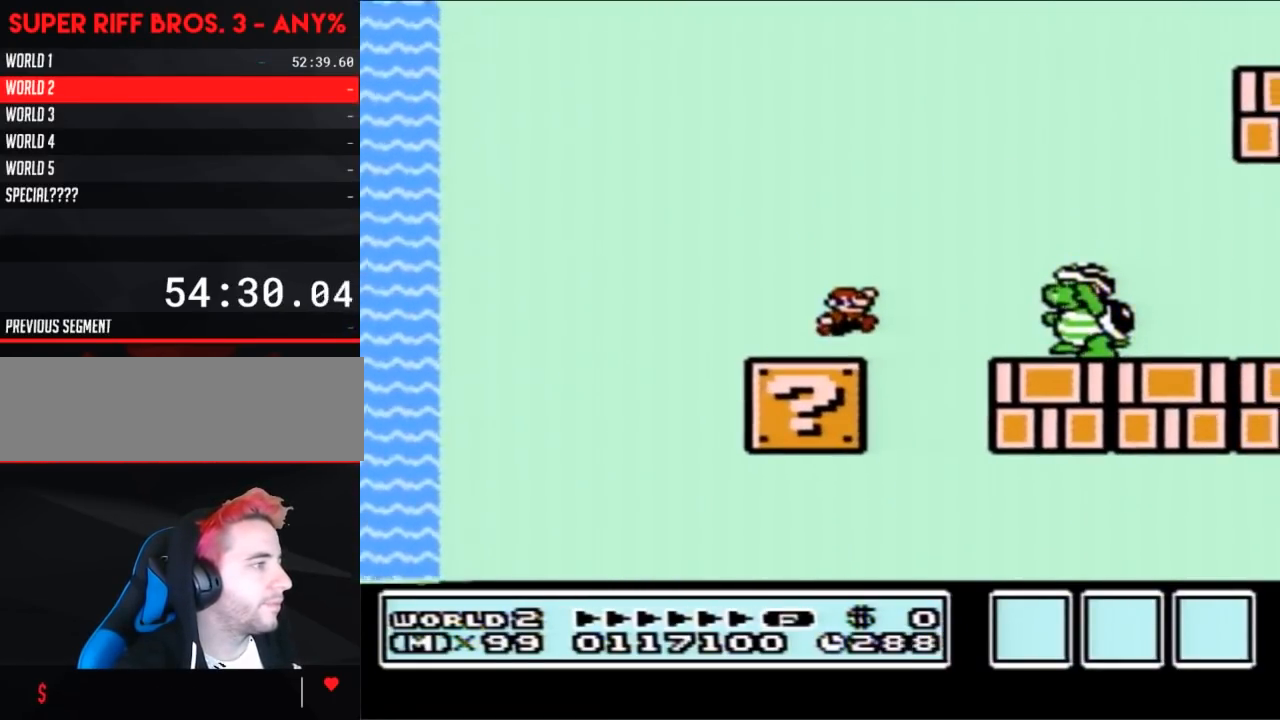
{"buttons": ["A", "B", "DPAD_LEFT"], "events": [[17, "A", "down"], [267, "A", "up"], [333, "DPAD_RIGHT", "up"], [483, "A", "down"], [483, "DPAD_LEFT", "down"]]}
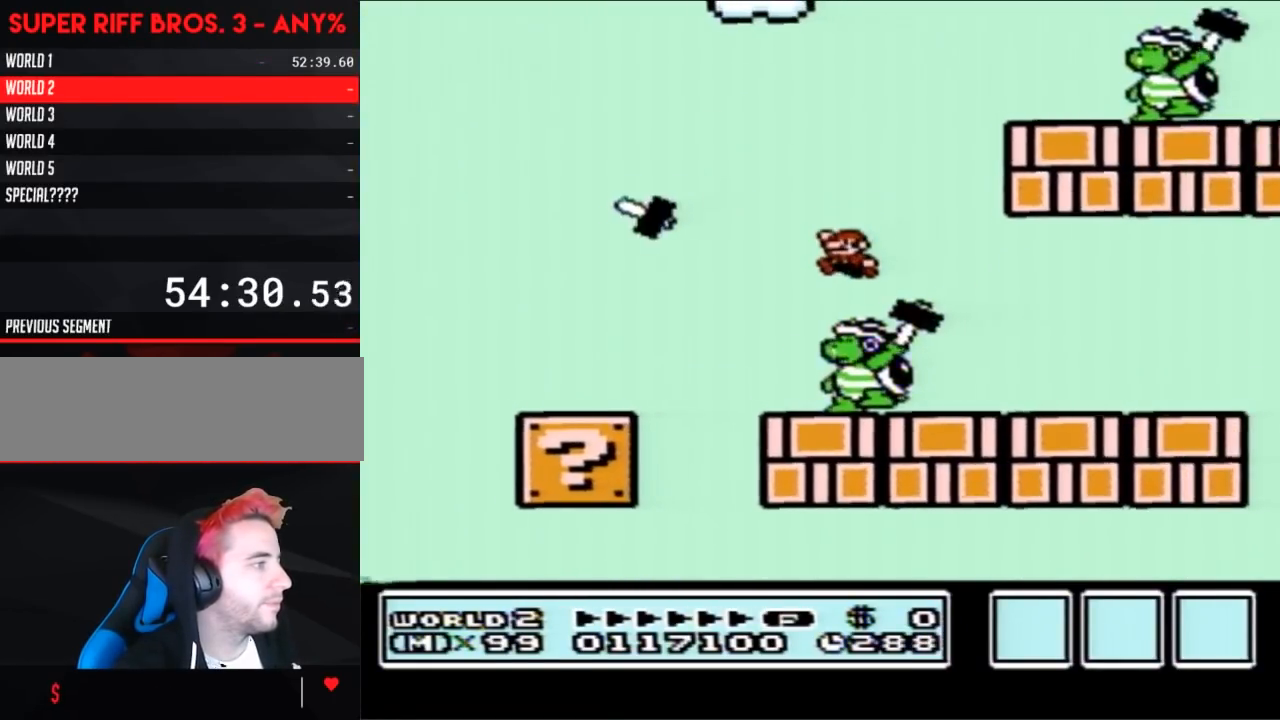
{"buttons": ["A", "B"], "events": [[100, "DPAD_LEFT", "up"]]}
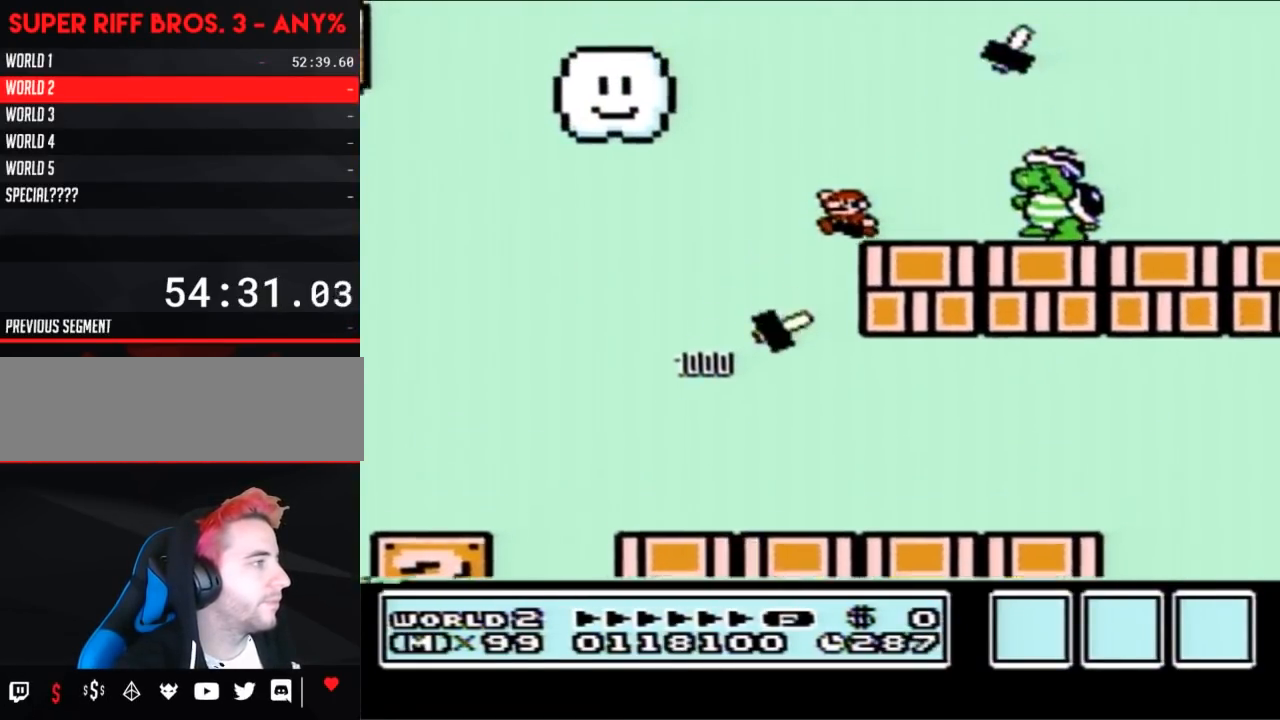
{"buttons": ["B", "DPAD_LEFT"], "events": [[33, "DPAD_LEFT", "down"], [133, "DPAD_LEFT", "up"], [233, "A", "up"], [300, "DPAD_LEFT", "down"]]}
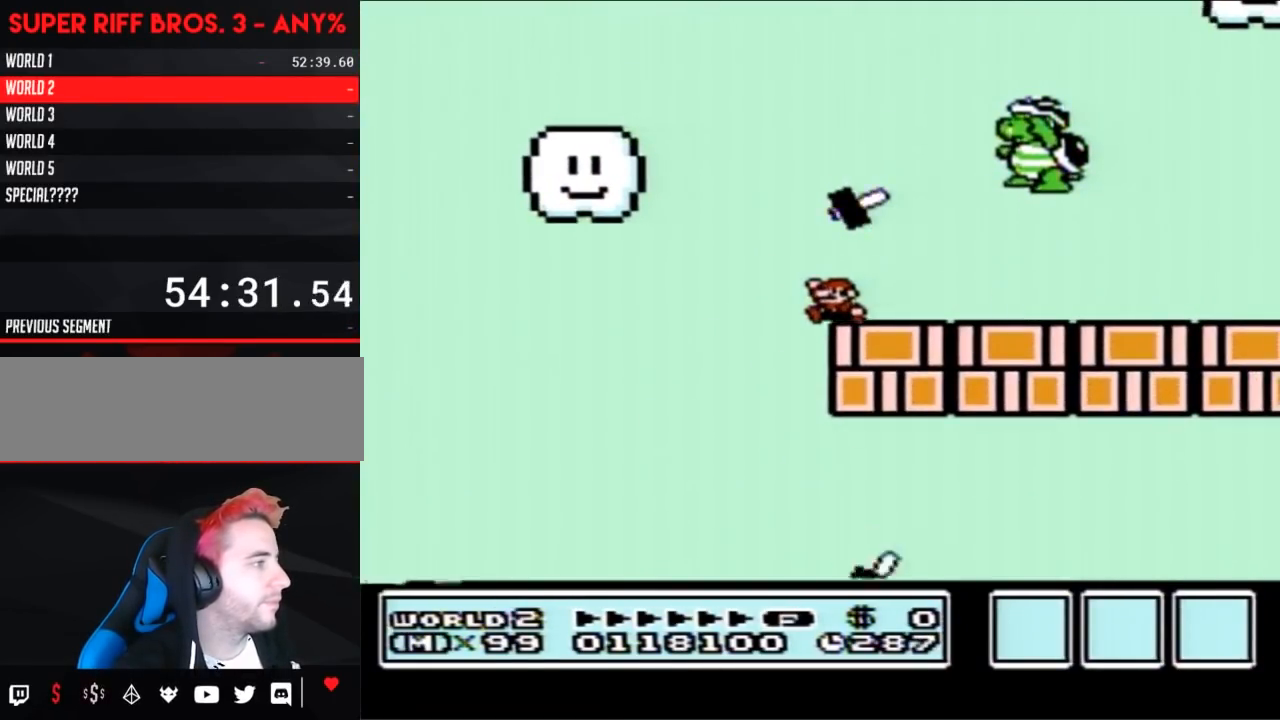
{"buttons": [], "events": [[67, "A", "down"], [300, "DPAD_LEFT", "up"], [450, "A", "up"], [450, "B", "up"]]}